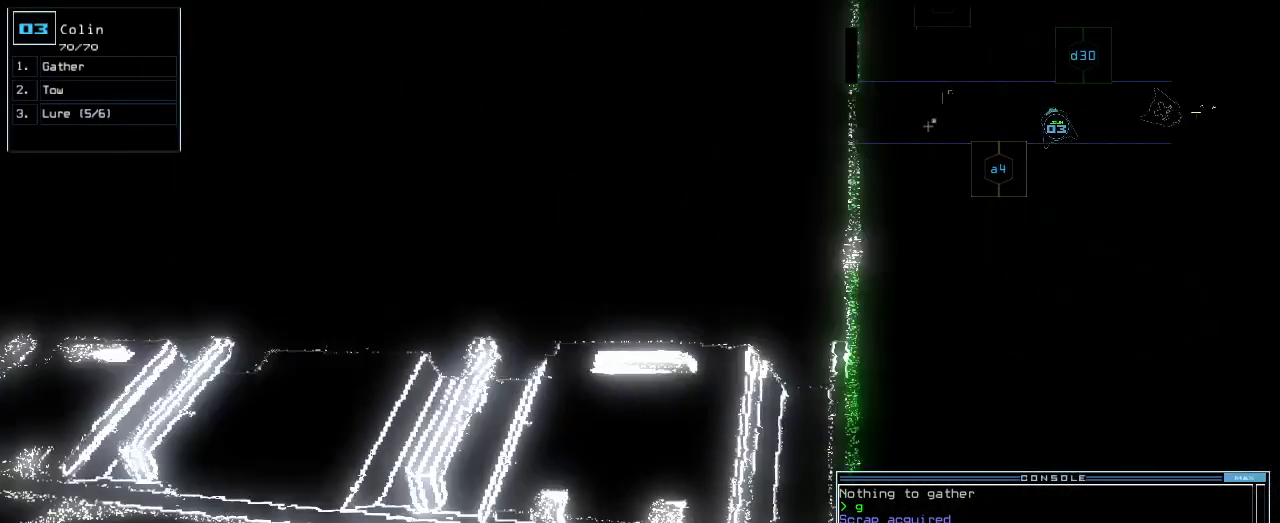
Gameplay with keyboard; each line is a JSON object with the keys held at the frame after it. "events" lists presses ("down") and releases ("up") of ".", "0", "1", "2", "3", "4", "5", "6", "7", "8", "9", "a", "b", "backspace", "c", "caps_lock", "comma", "ctrl_l", "ctrl_r", "d", "down", "e", "equals", "escape", "f", "f1", "g", "h", "i", "j", "k", "l", "left", "m", "minus", "n", "o", "p", "q", "quote", "r", "return", "right", "s", "semicolon", "shift_l", "shift_r", "space", "t", "tab", "tilde", "u", "up", "v", "w", "x", "y" and "z" between this image and that frame as [ms after this image, input, new state], when the widget could be followed in between. No other keys are recorded. Mouse input is not recorded.
{"keys": ["left", "up"], "events": [[80, "down", "up"], [160, "up", "down"]]}
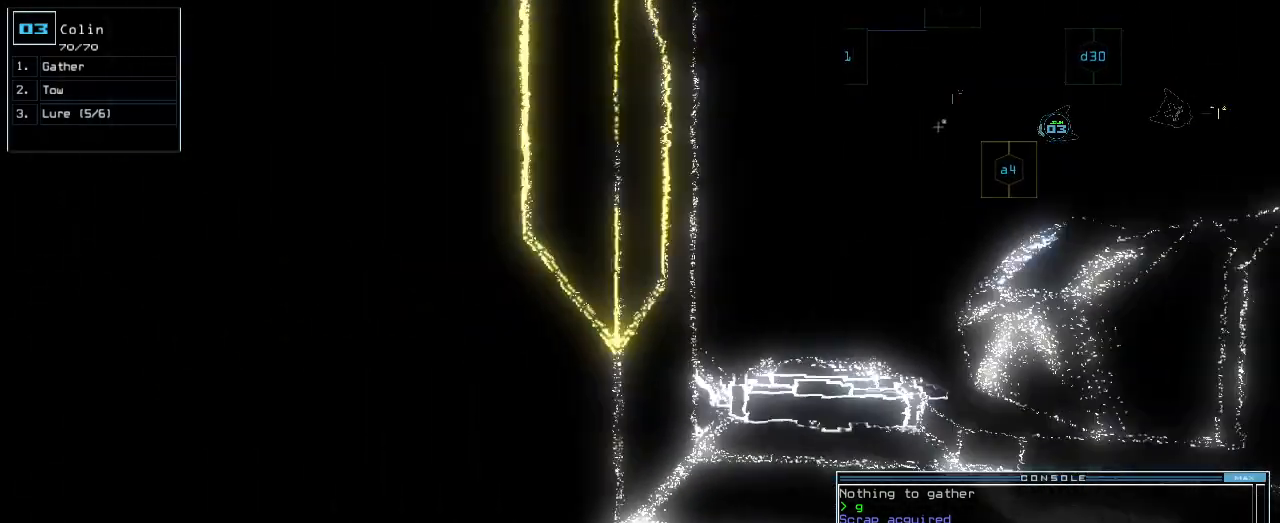
{"keys": ["right", "up"], "events": [[60, "left", "up"], [460, "right", "down"]]}
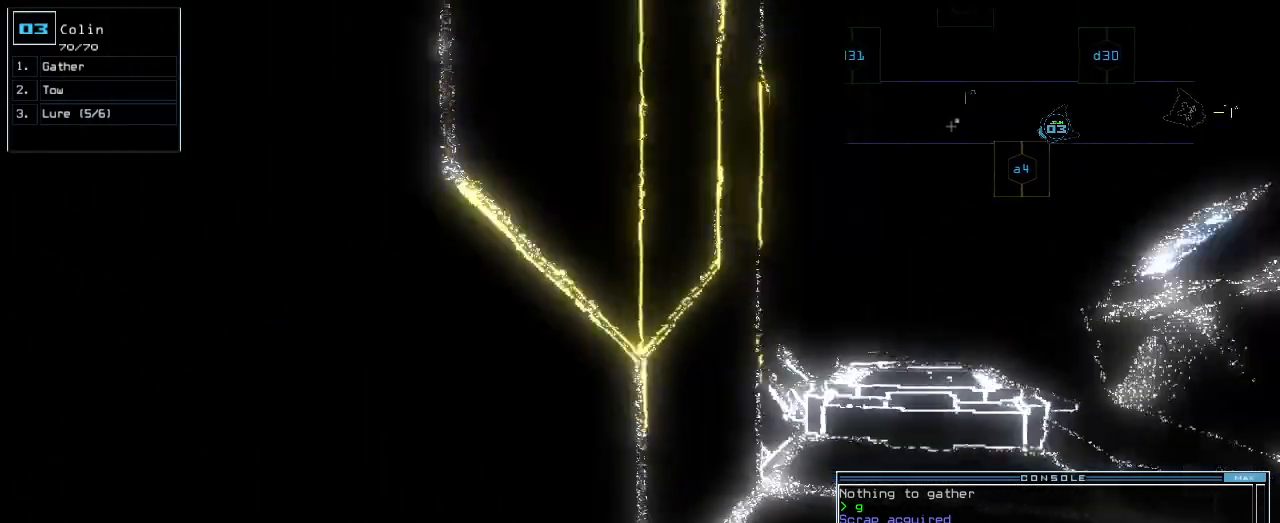
{"keys": ["3", "up"], "events": [[60, "right", "up"], [240, "d", "down"], [280, "right", "down"], [340, "d", "up"], [360, "right", "up"], [480, "3", "down"]]}
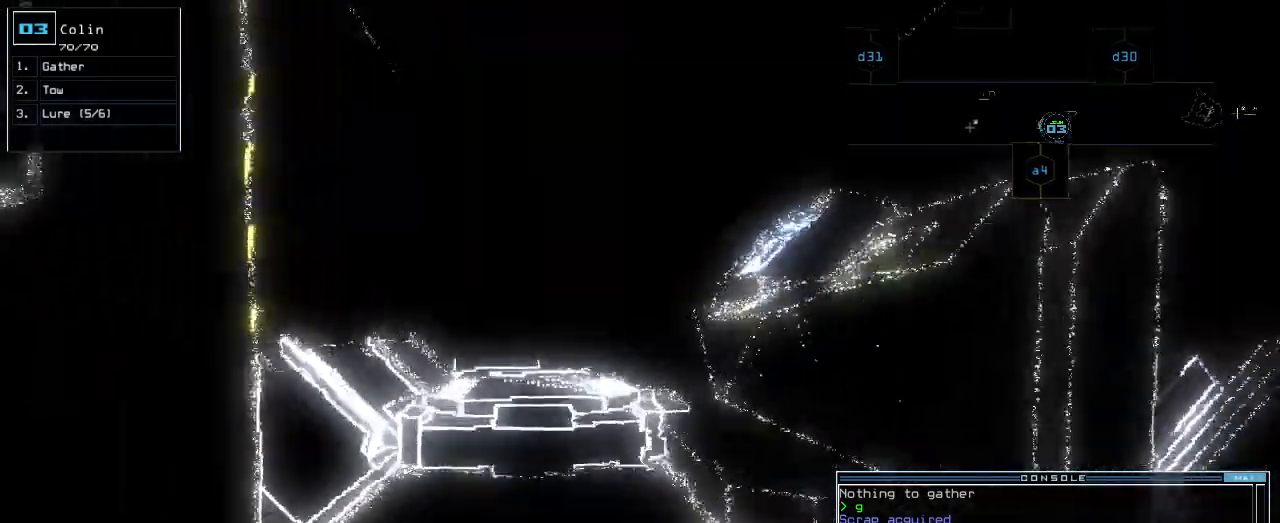
{"keys": ["up"]}
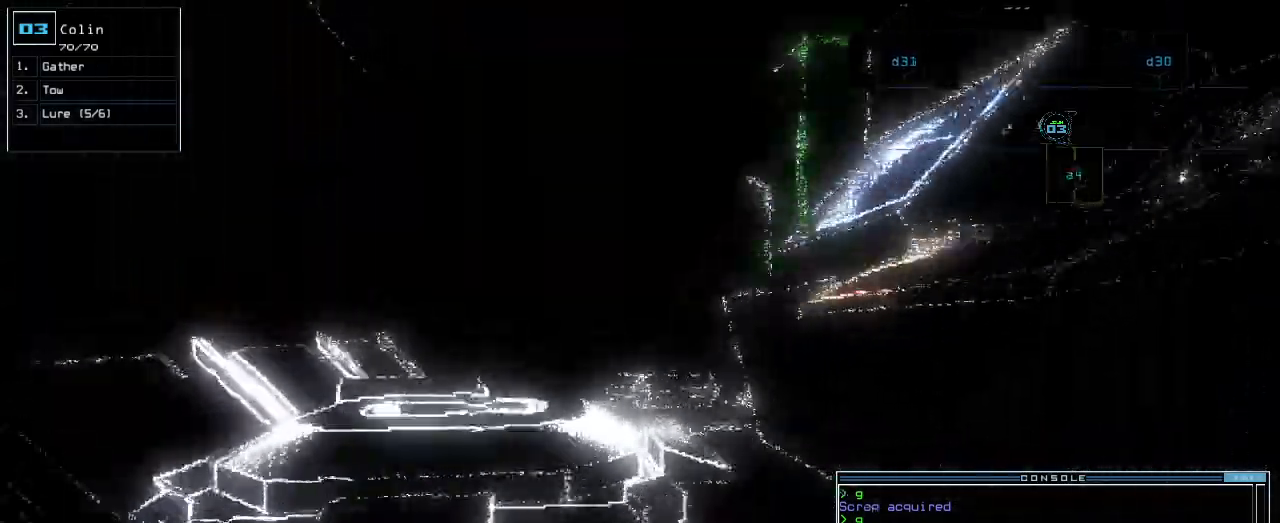
{"keys": ["up"], "events": [[100, "left", "down"], [180, "left", "up"]]}
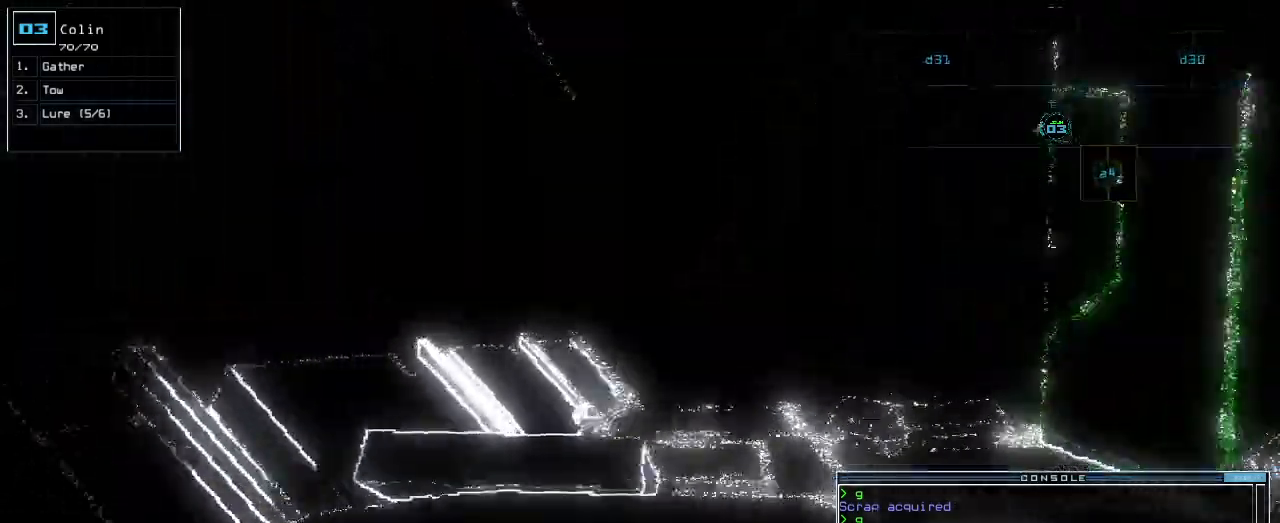
{"keys": ["up"], "events": [[20, "a", "down"], [80, "r", "down"], [120, "a", "up"], [160, "r", "up"], [360, "right", "down"], [460, "right", "up"]]}
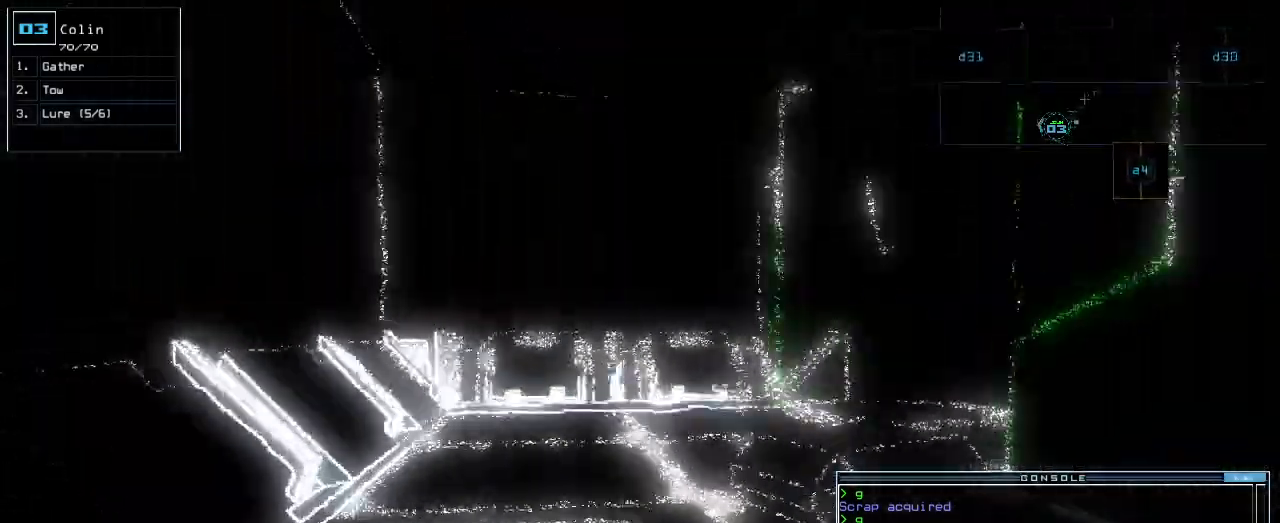
{"keys": ["up"]}
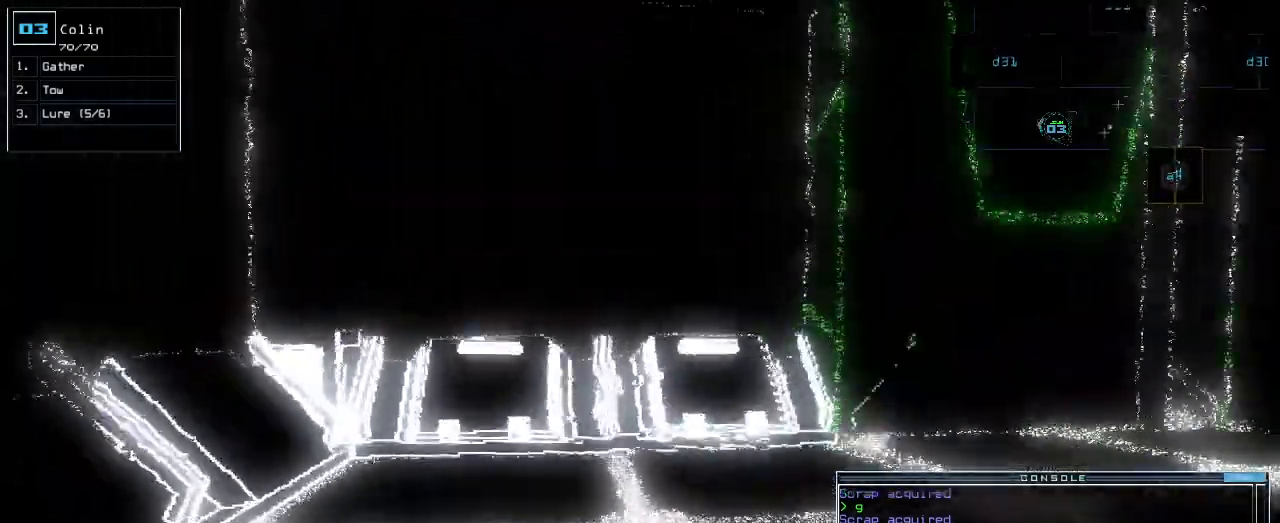
{"keys": ["up"], "events": [[60, "space", "down"], [140, "space", "up"], [200, "right", "down"], [240, "1", "down"], [300, "1", "up"], [500, "right", "up"]]}
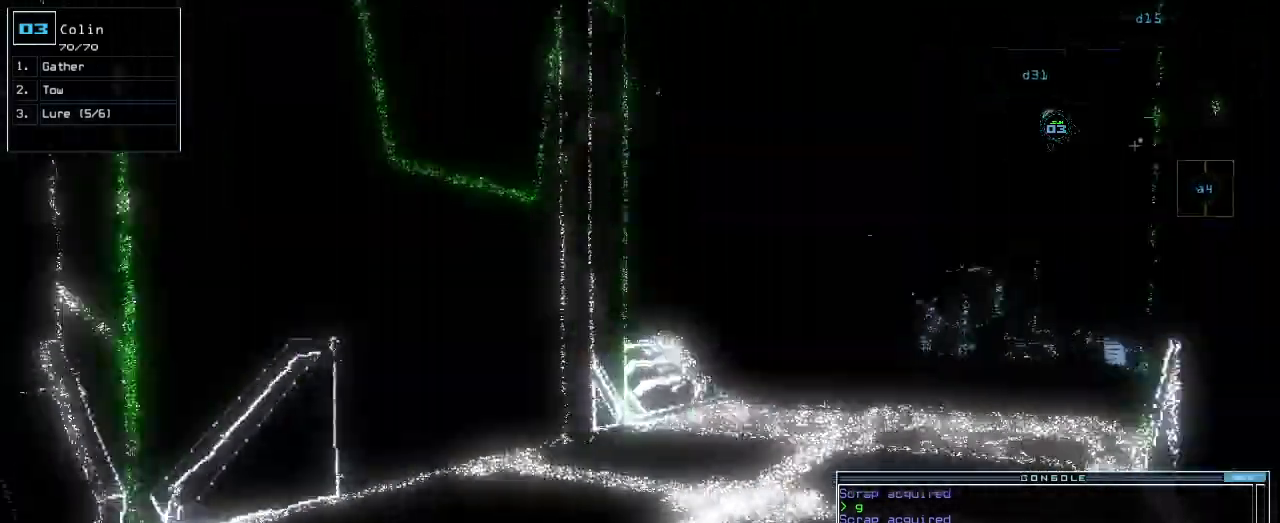
{"keys": ["right", "up"], "events": [[80, "return", "down"], [140, "return", "up"], [300, "right", "down"]]}
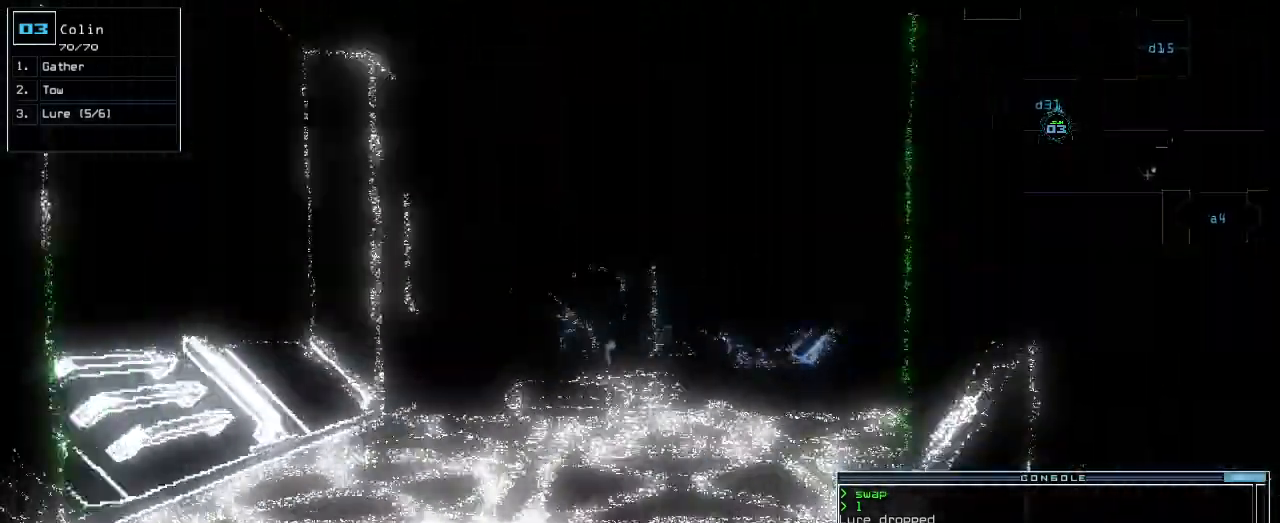
{"keys": ["left", "up"]}
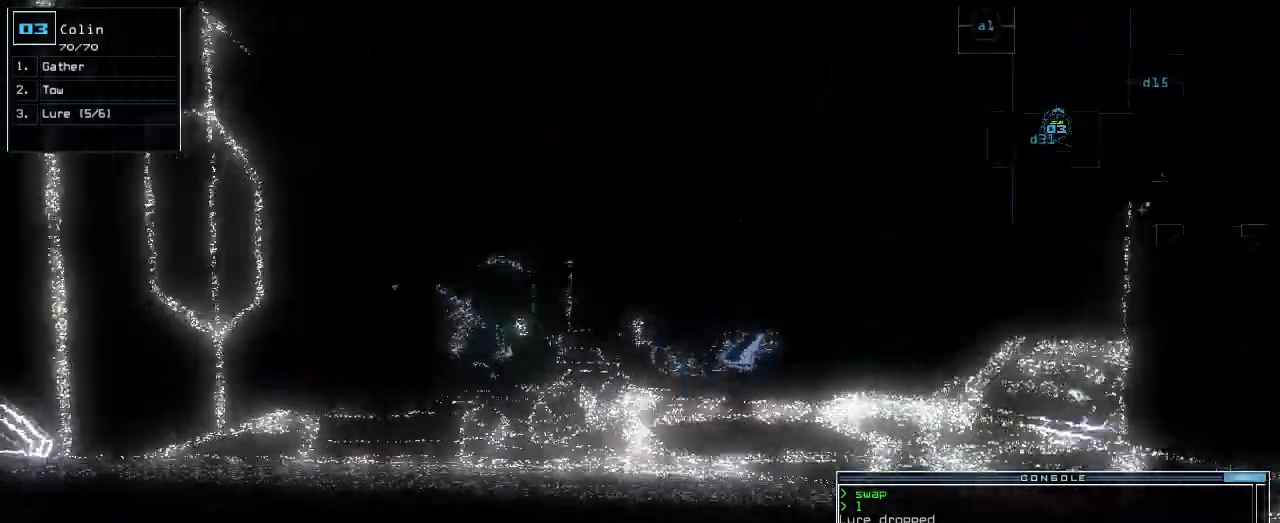
{"keys": ["up"], "events": [[40, "left", "up"]]}
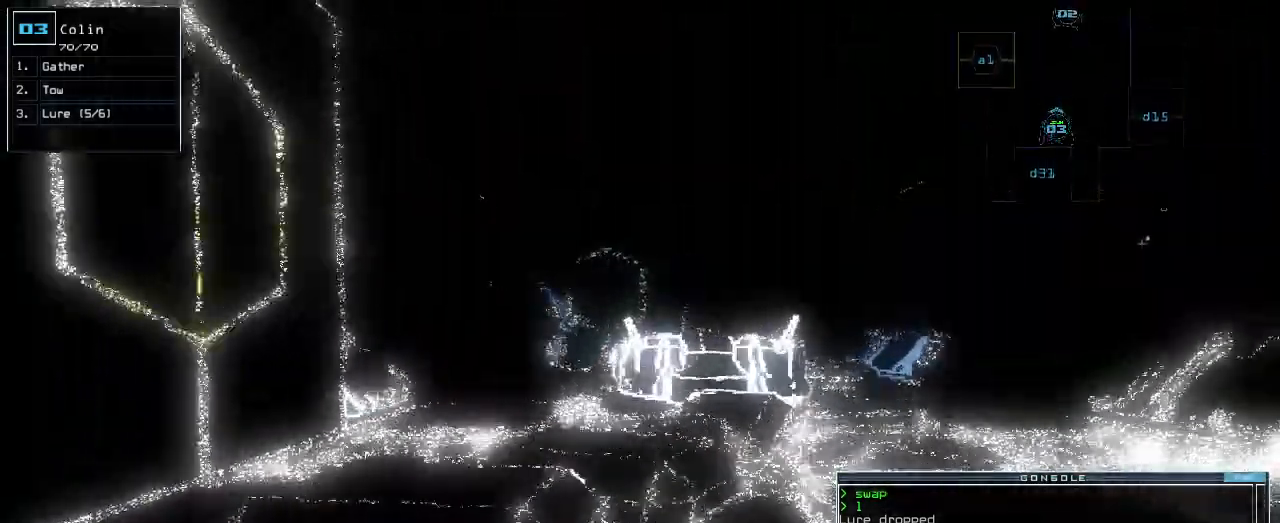
{"keys": ["up"], "events": [[60, "right", "down"], [160, "right", "up"], [200, "d", "down"], [280, "d", "up"], [380, "3", "down"], [420, "3", "up"]]}
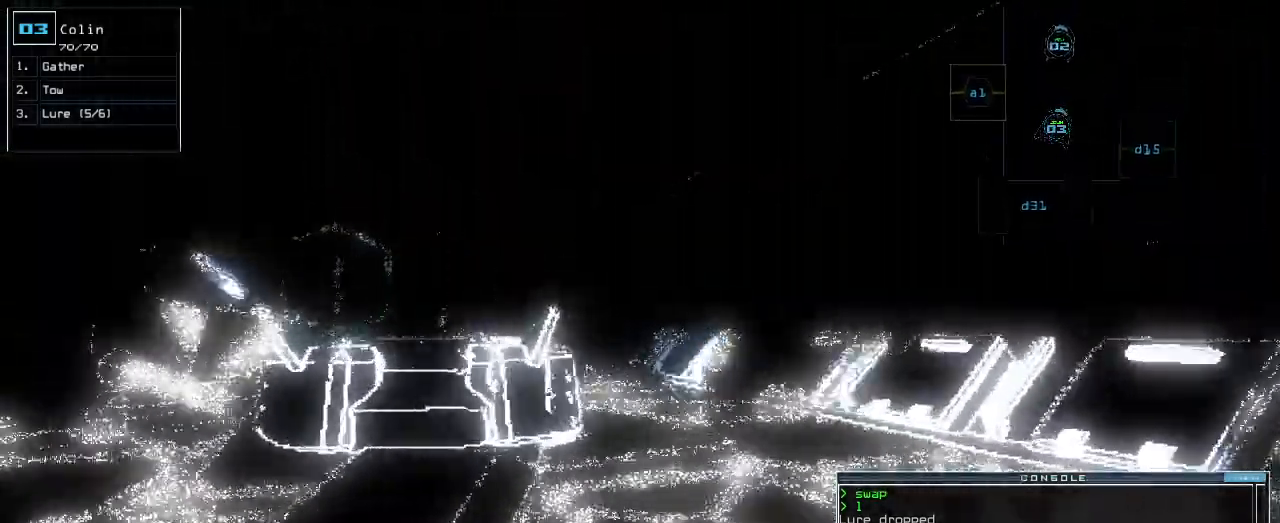
{"keys": ["up"], "events": [[20, "1", "down"], [80, "1", "up"], [80, "return", "down"], [160, "return", "up"], [320, "right", "down"], [440, "right", "up"]]}
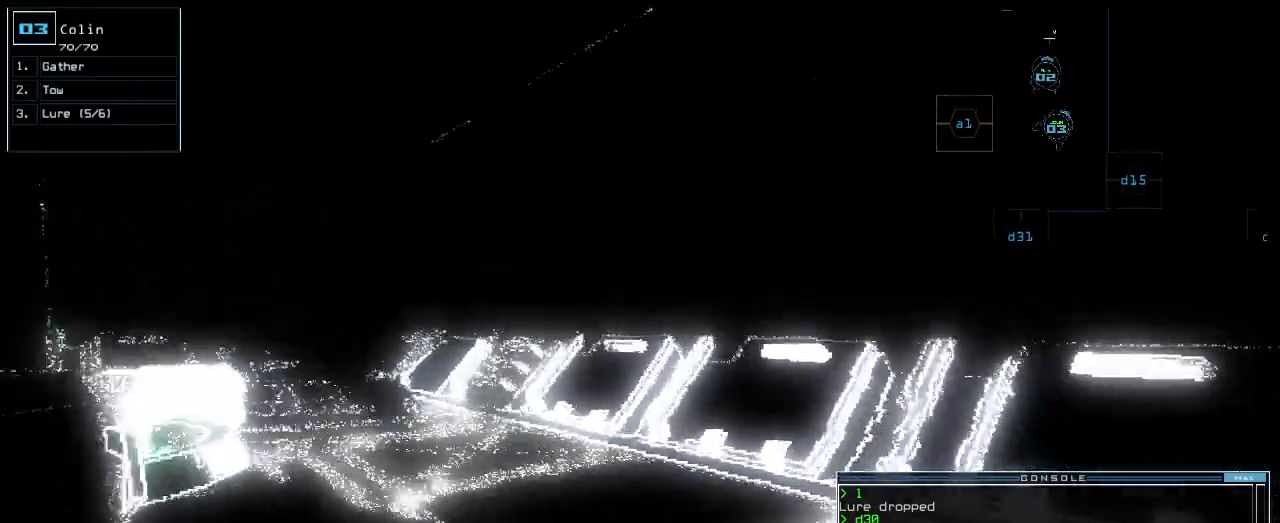
{"keys": [], "events": [[180, "left", "down"], [260, "left", "up"], [480, "up", "up"]]}
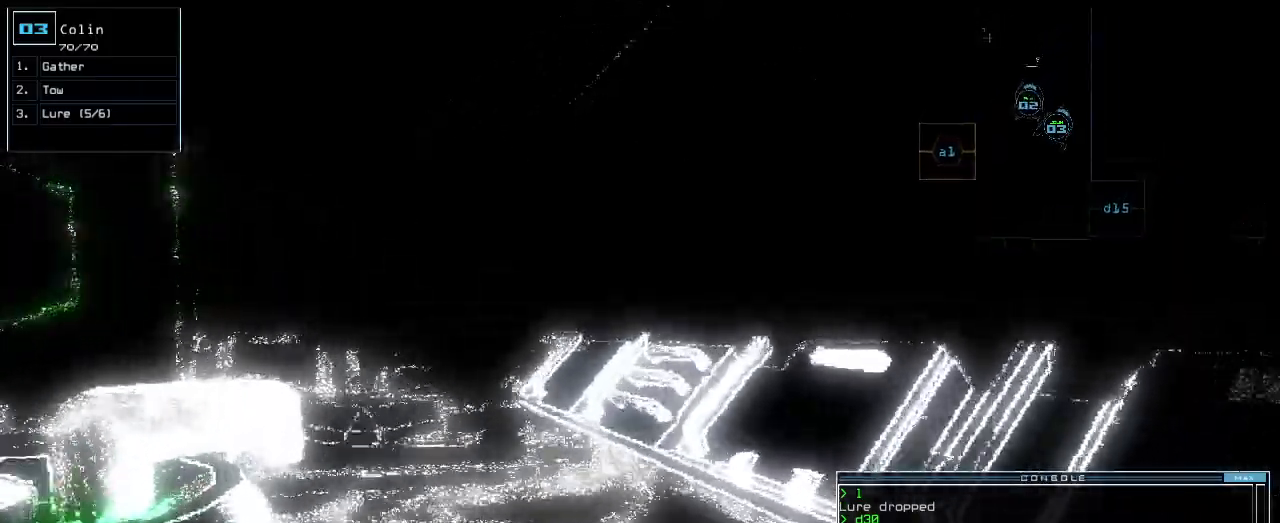
{"keys": ["up"]}
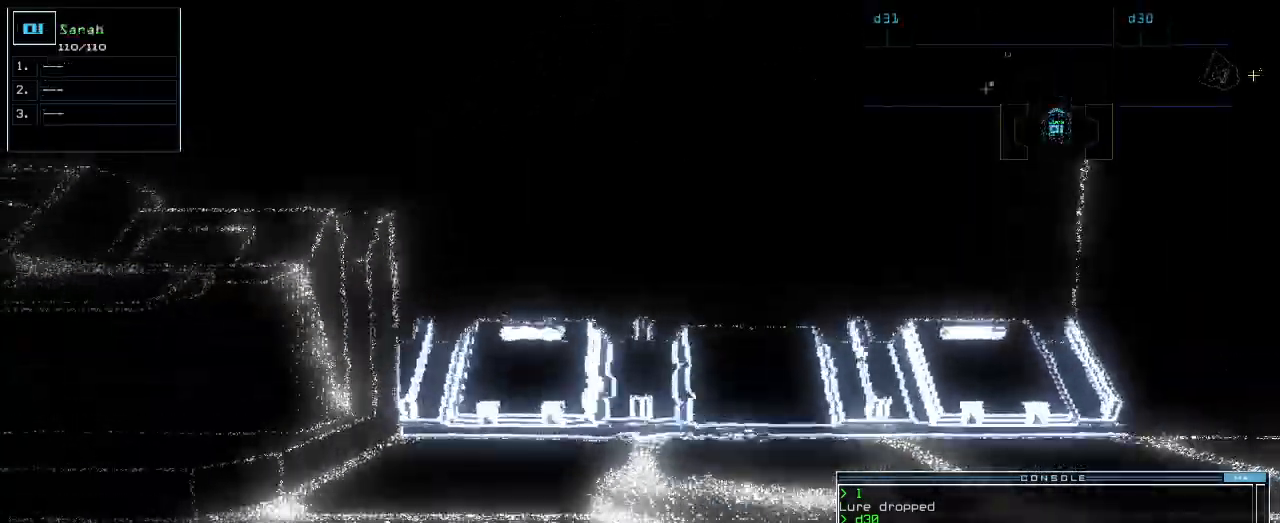
{"keys": []}